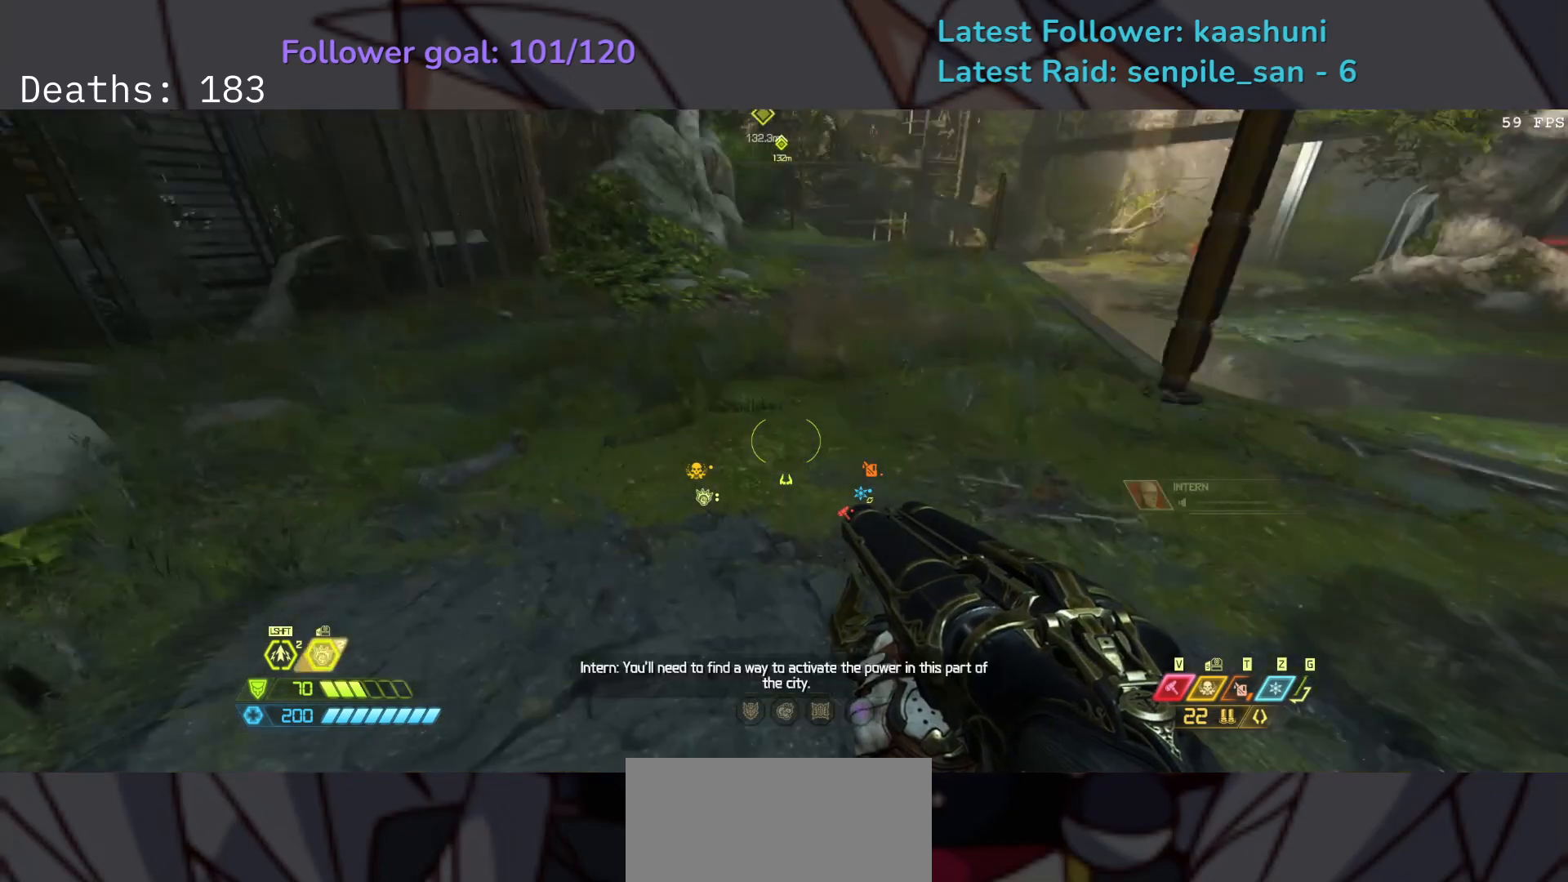
Gameplay with keyboard and mouse; each line is a JSON object with the keys and mouse buttons held at the frame after it. "events" lists presses ("down") and releases ("up") of "1", "2", "3", "4", "5", "a", "ctrl", "d", "e", "f", "g", "q", "r", "s", "shift", "space", "t", "tab", "v", "w", "z", "mouse_left", "mouse_wheel", "mouse_right", "mouse_mb4" and "mouse_mb5" between this image and that frame as [ms after this image, input, new state], when the widget could be followed in between. "mouse_left", "mouse_wheel", "mouse_right", "mouse_mb4", "mouse_mb5" = the "left", "wheel", "right", "mb4", "mb5" buttons of the "mouse" list. No other keys are recorded. "wheel" means that the mouse wheel is clicked or scrolled. Mouse movement is not recorded.
{"keys": ["e"], "mouse": [], "events": [[250, "e", "down"]]}
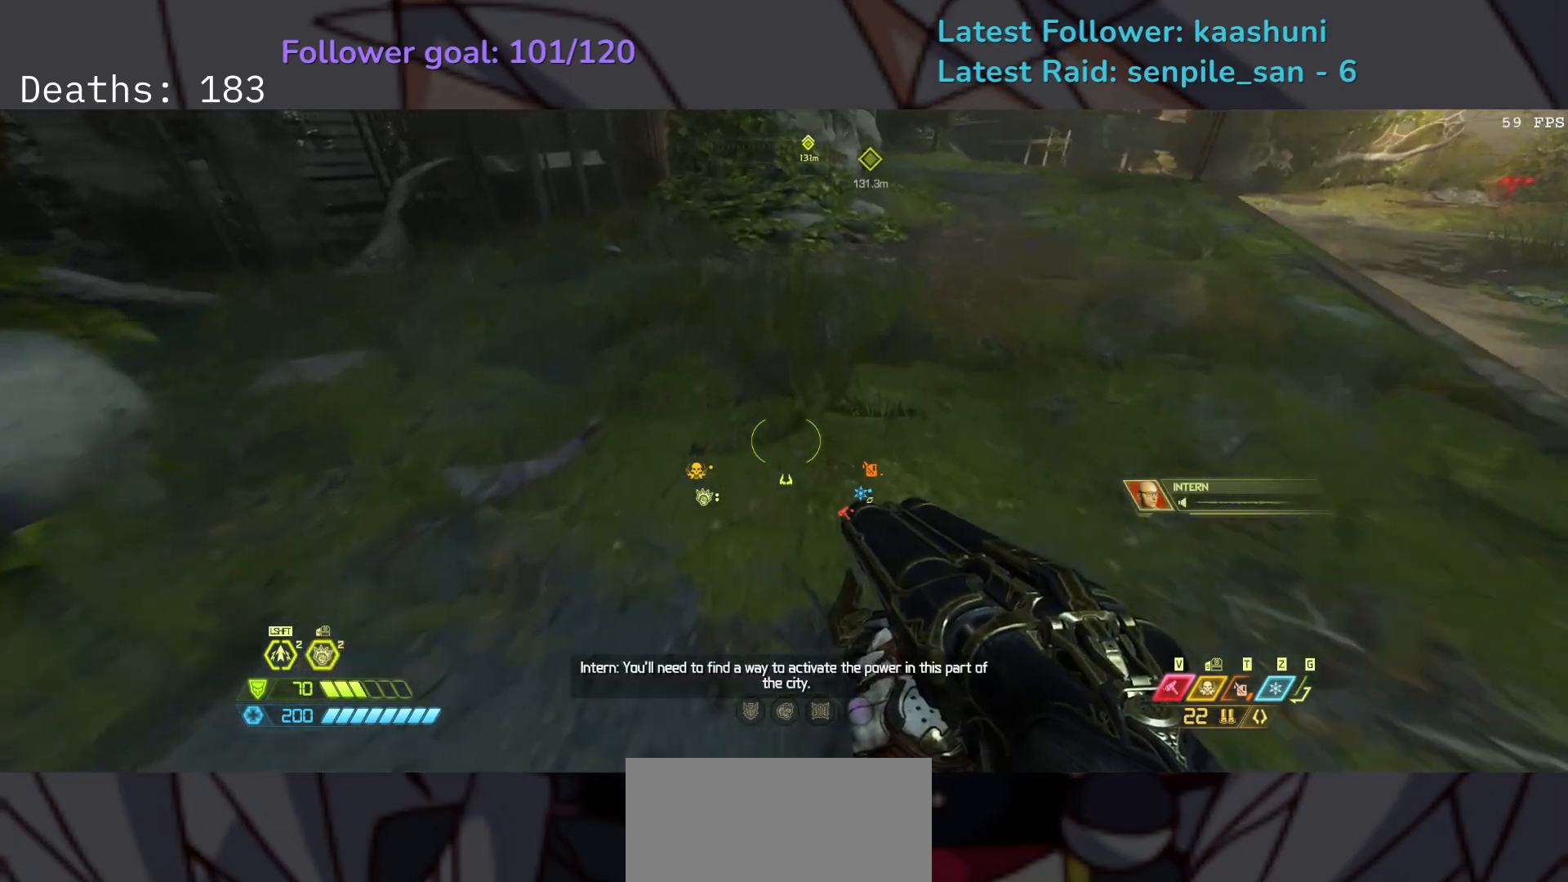
{"keys": ["e"], "mouse": [], "events": []}
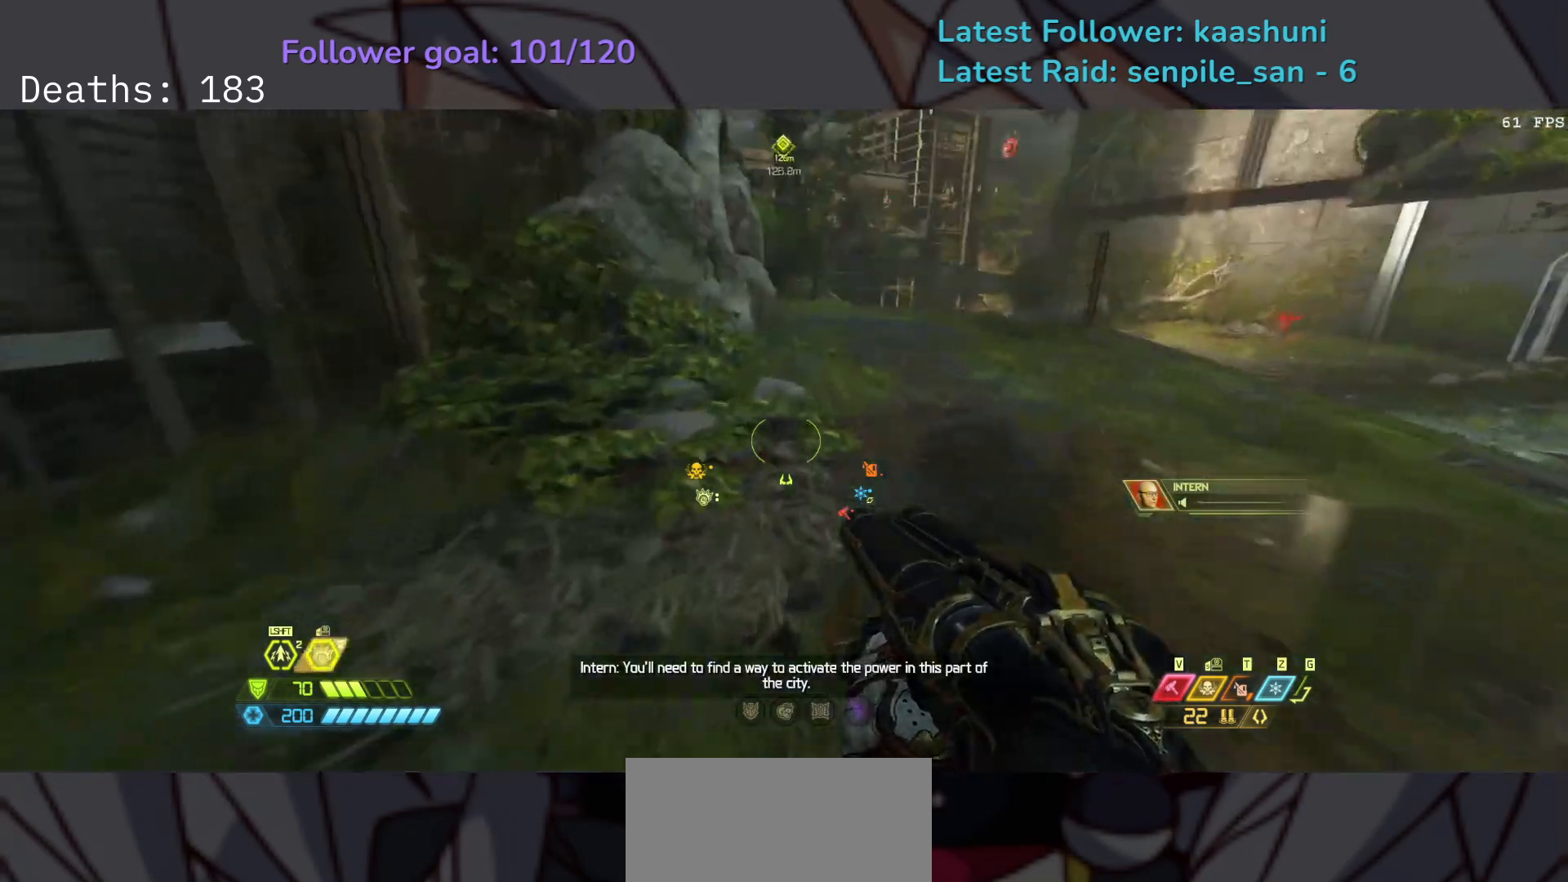
{"keys": ["e", "f"], "mouse": [], "events": [[183, "f", "down"]]}
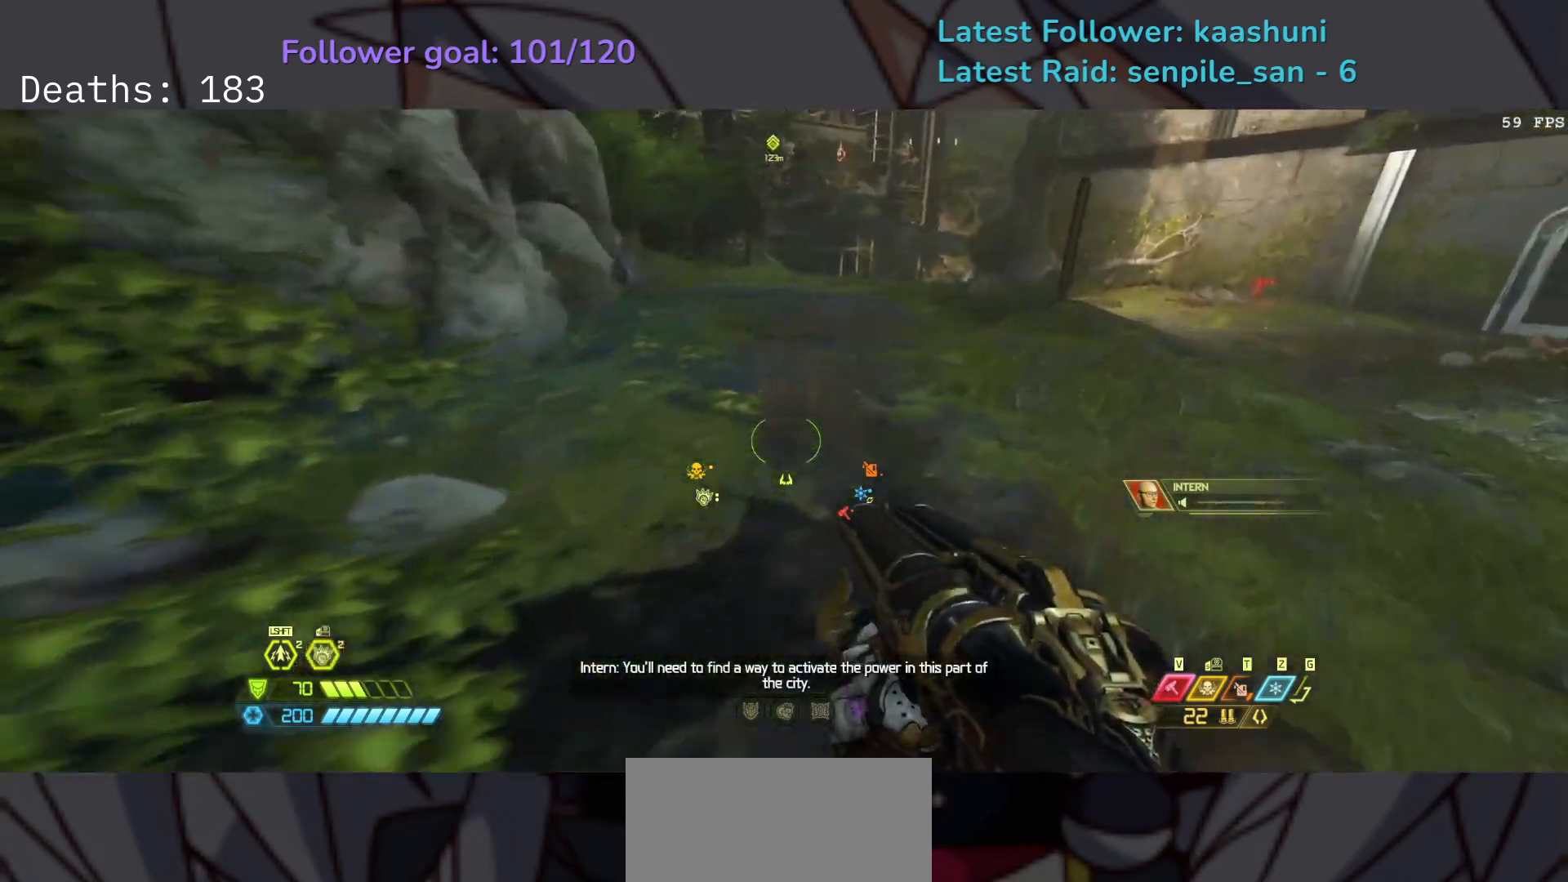
{"keys": ["e"], "mouse": [], "events": [[117, "f", "up"]]}
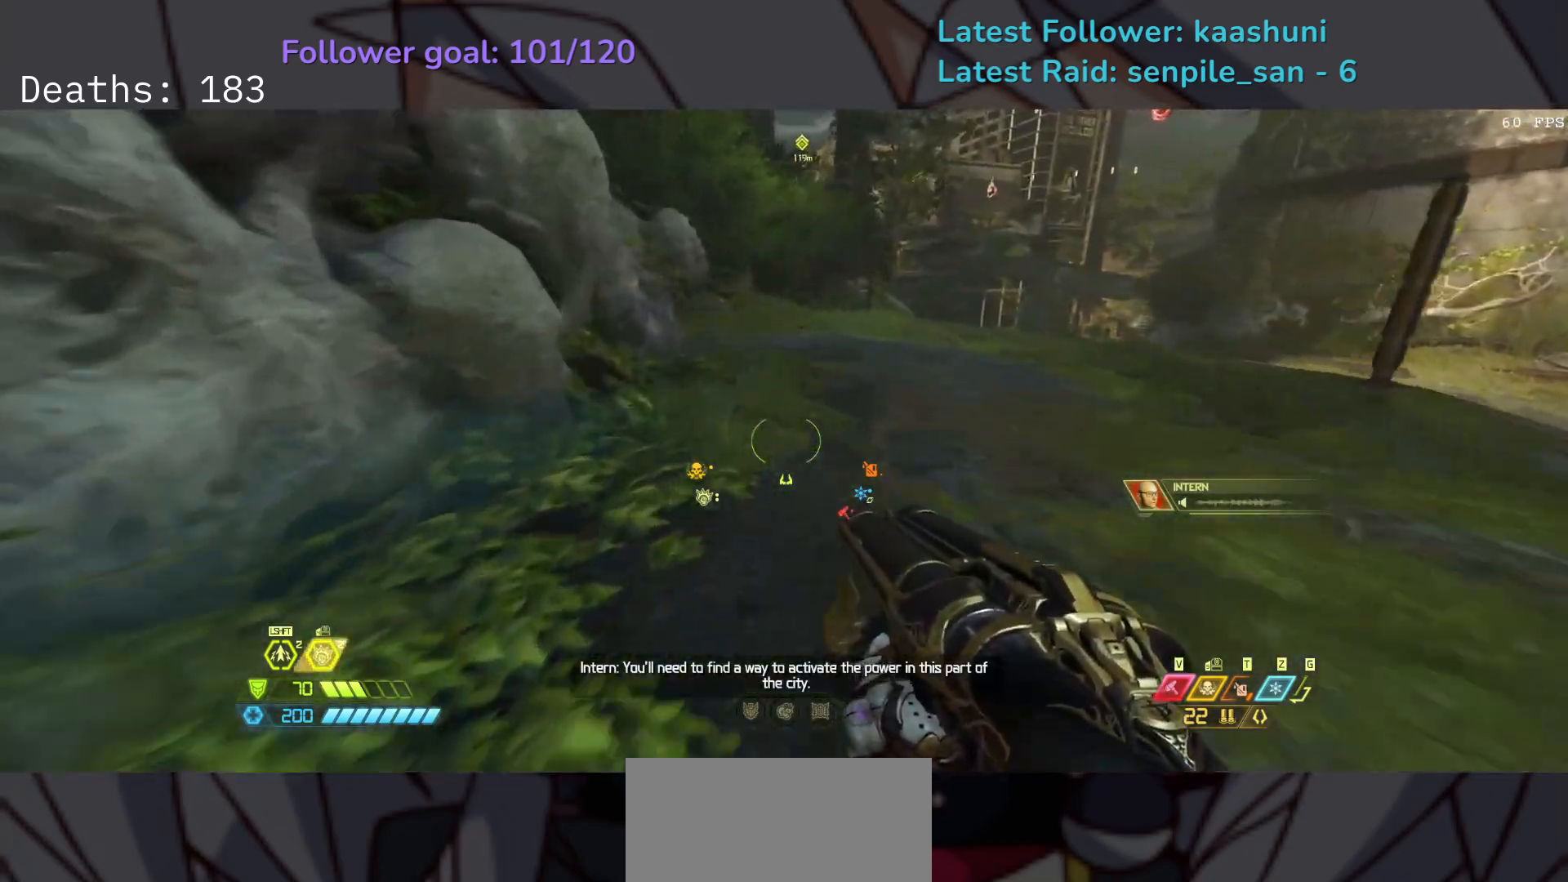
{"keys": ["e"], "mouse": [], "events": [[50, "shift", "down"], [200, "shift", "up"]]}
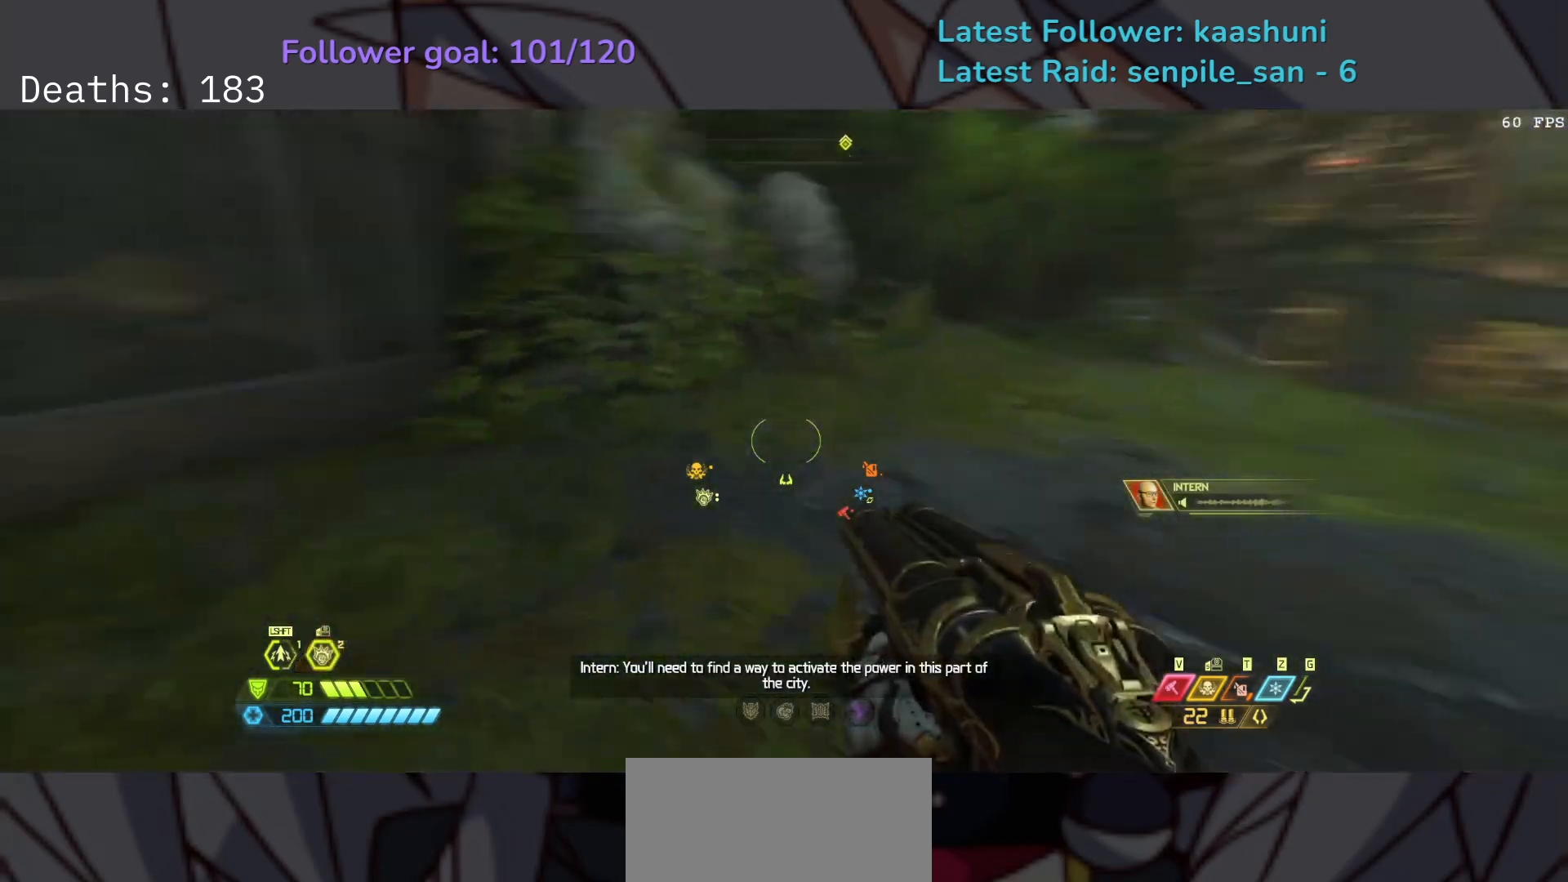
{"keys": ["e", "s"], "mouse": [], "events": [[500, "s", "down"]]}
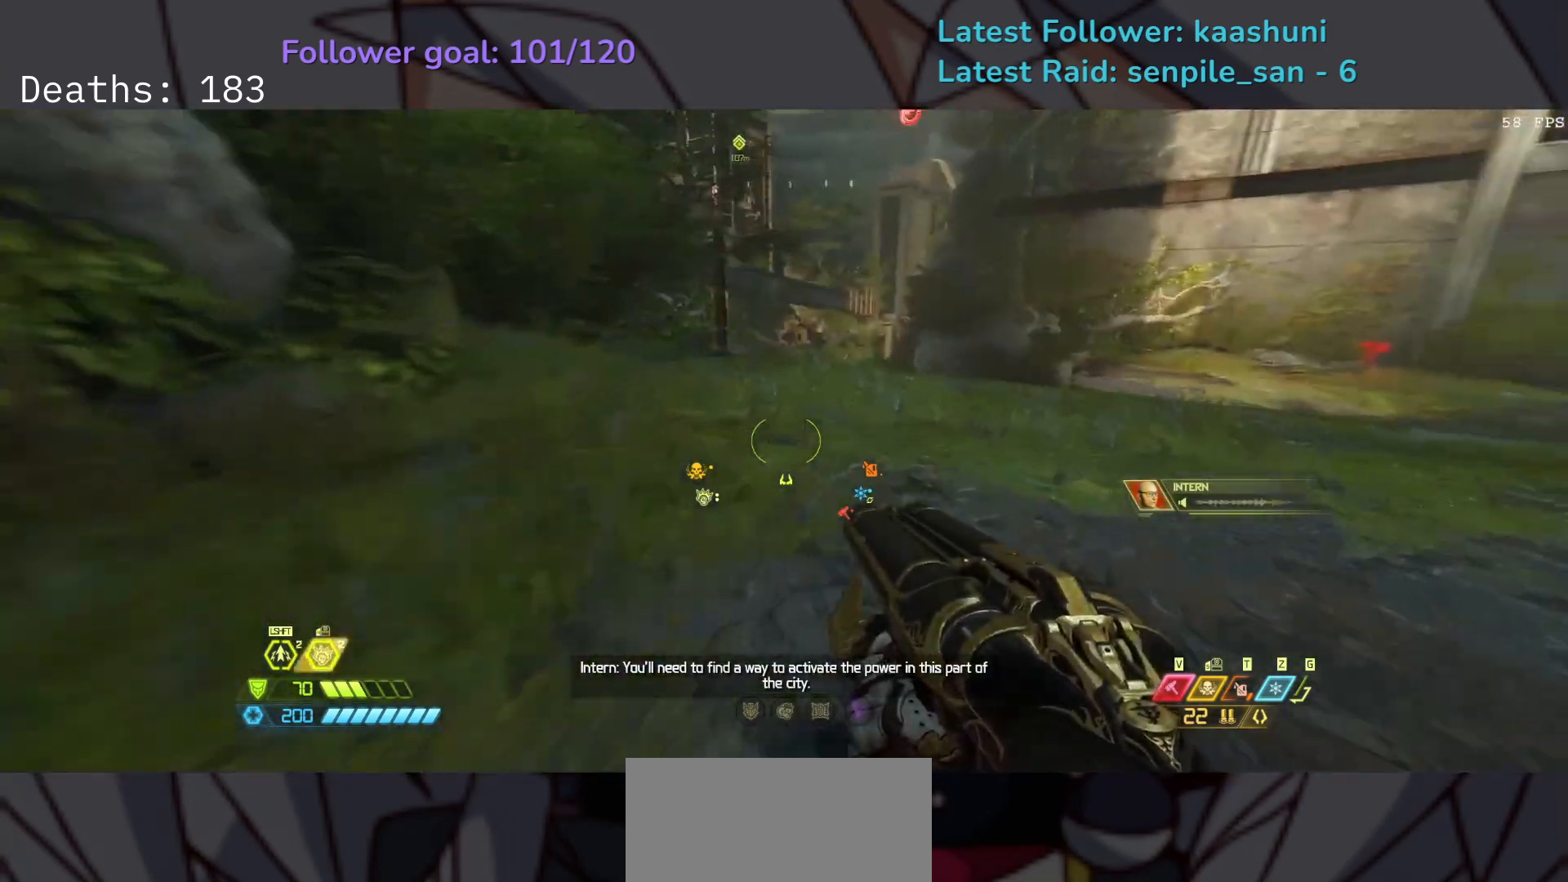
{"keys": ["e", "s"], "mouse": [], "events": []}
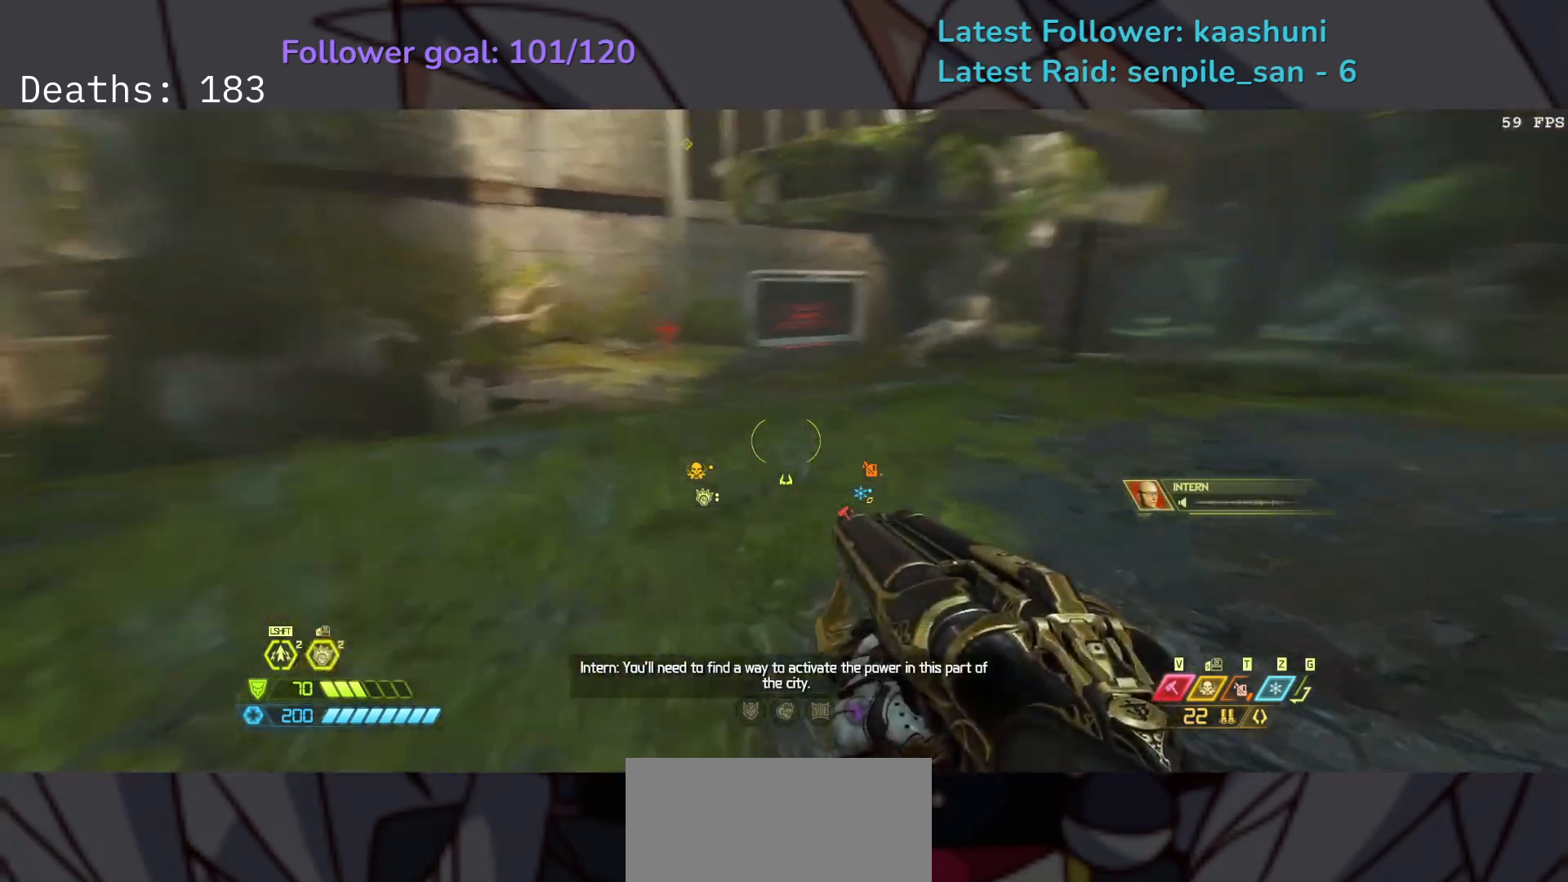
{"keys": ["e"], "mouse": [], "events": [[367, "s", "up"]]}
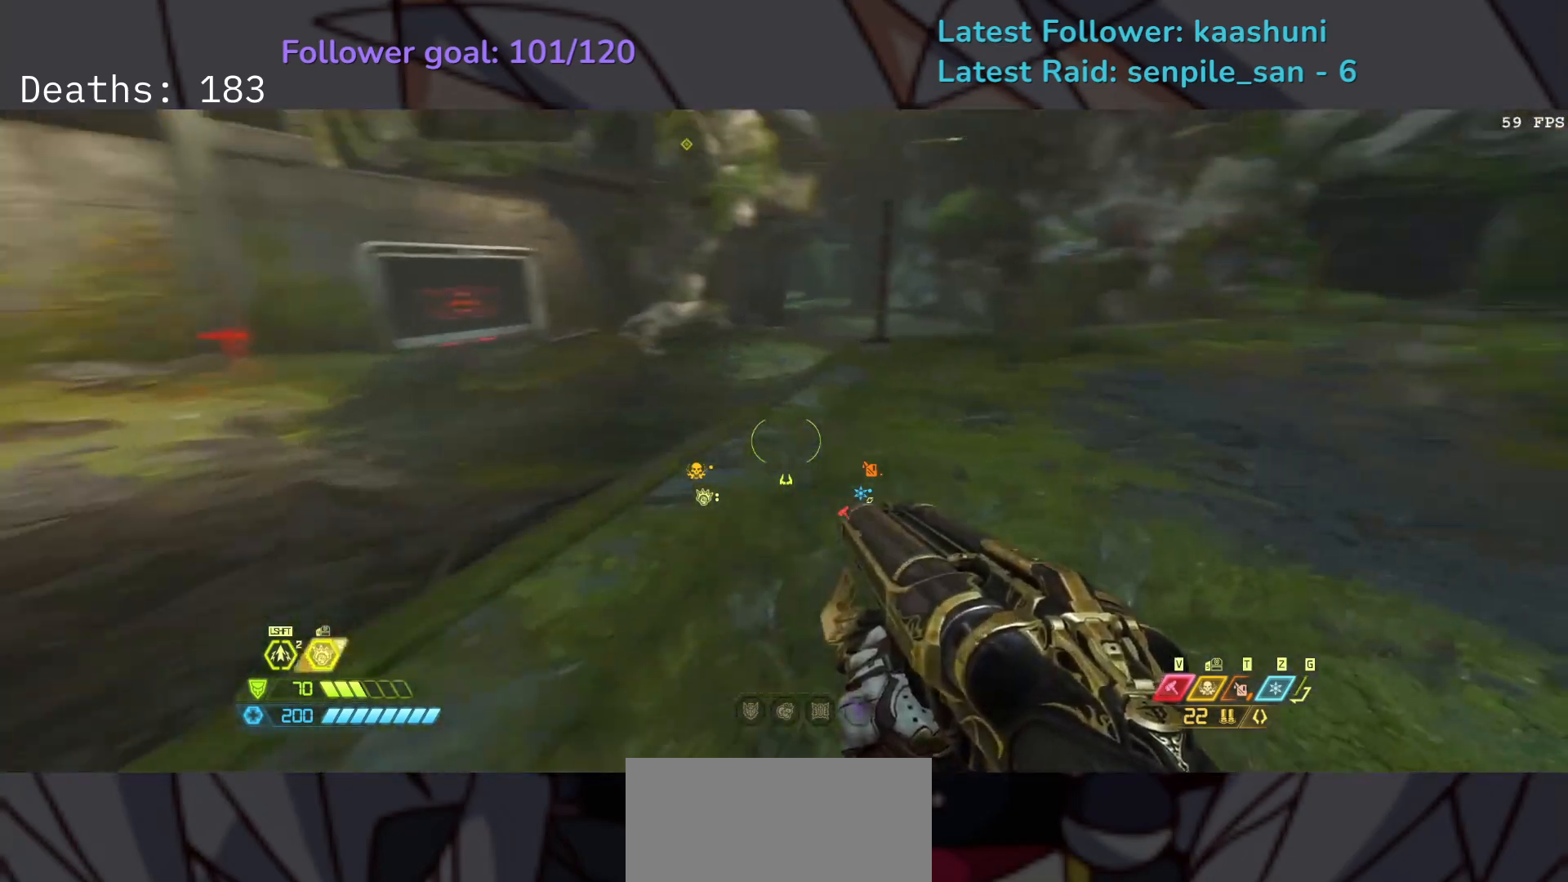
{"keys": ["e"], "mouse": [], "events": []}
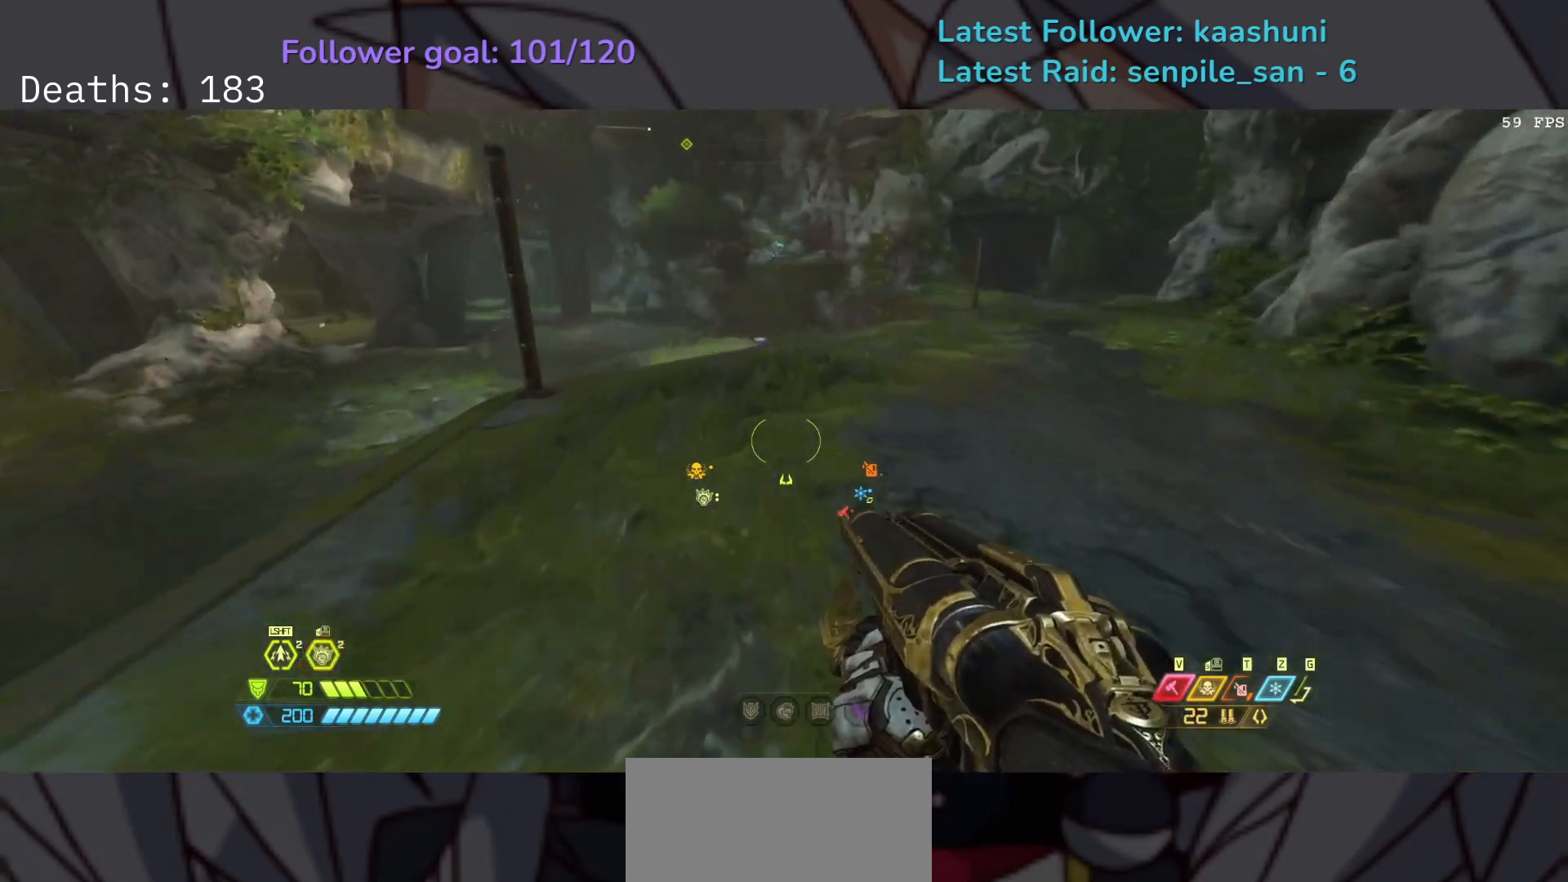
{"keys": ["e"], "mouse": [], "events": [[50, "space", "down"], [183, "space", "up"]]}
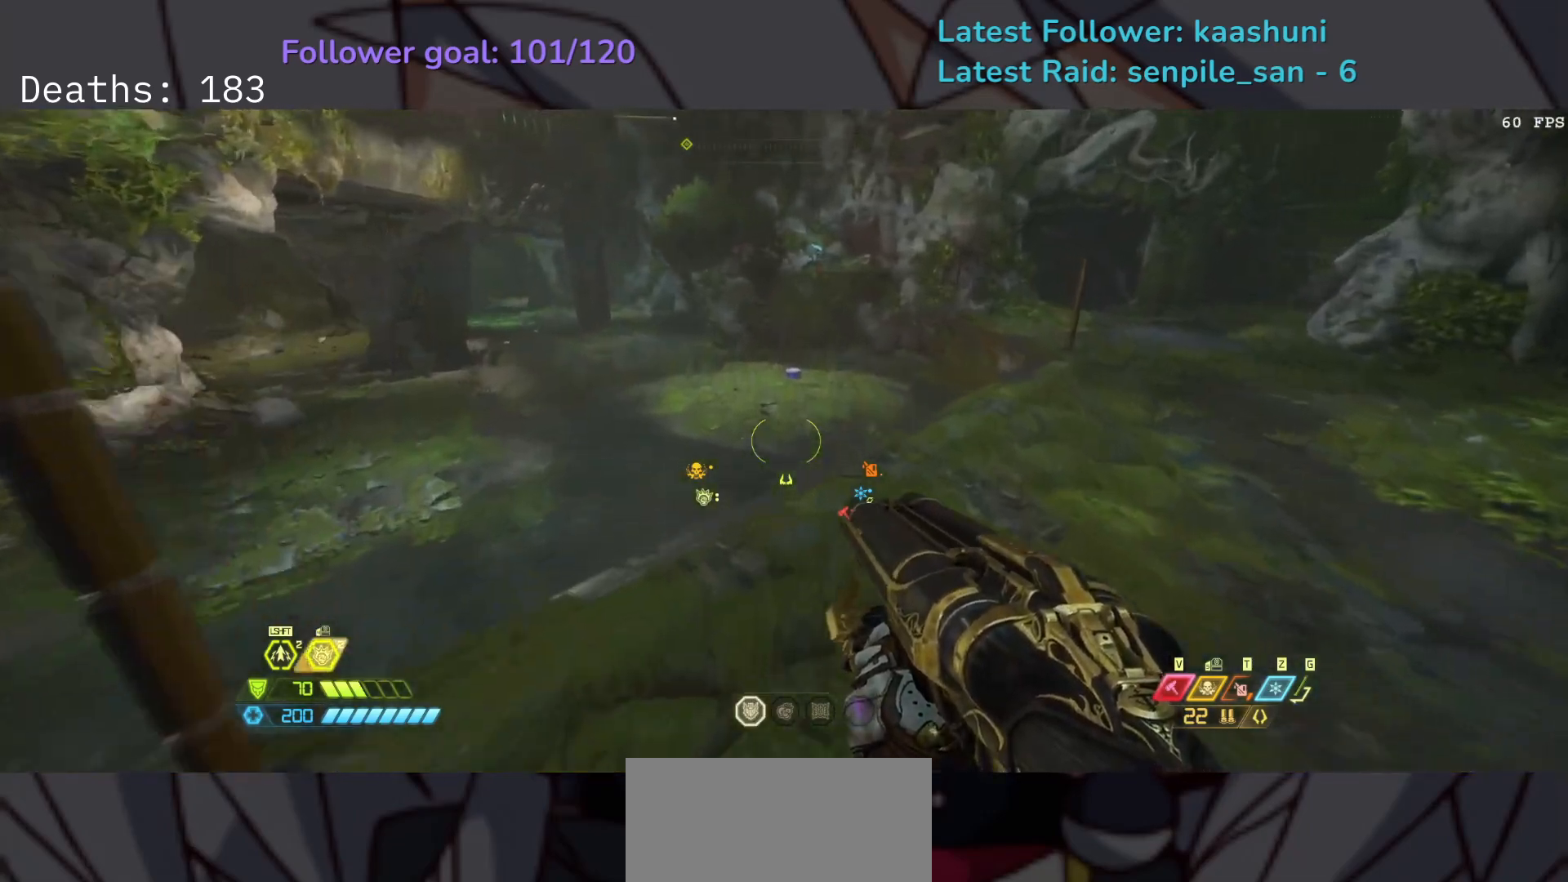
{"keys": ["e"], "mouse": [], "events": [[267, "space", "down"], [417, "space", "up"]]}
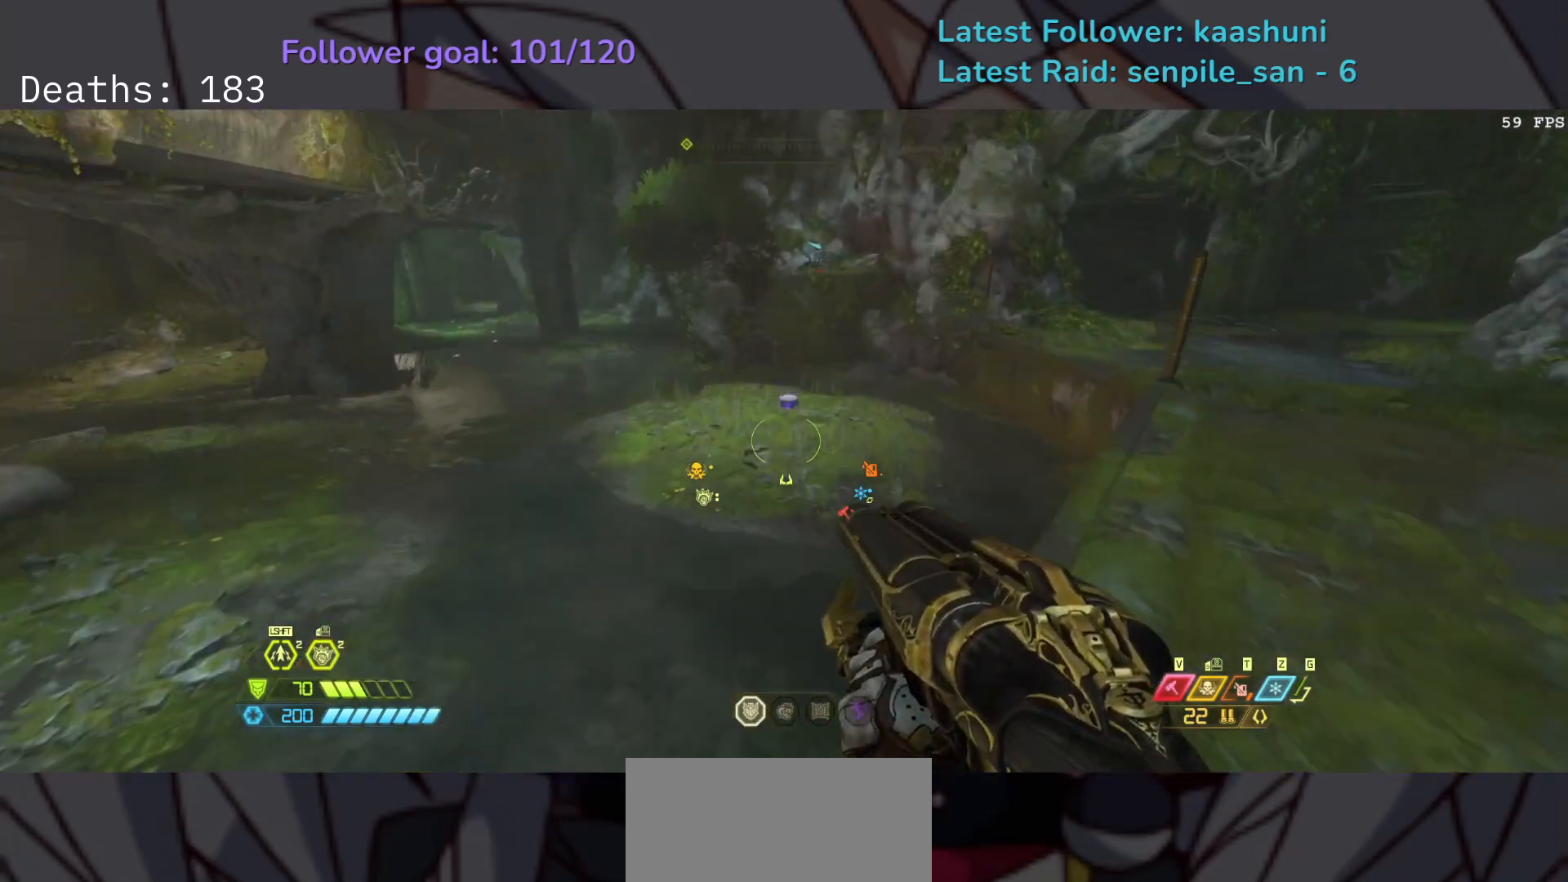
{"keys": ["e", "space"], "mouse": [], "events": [[417, "space", "down"]]}
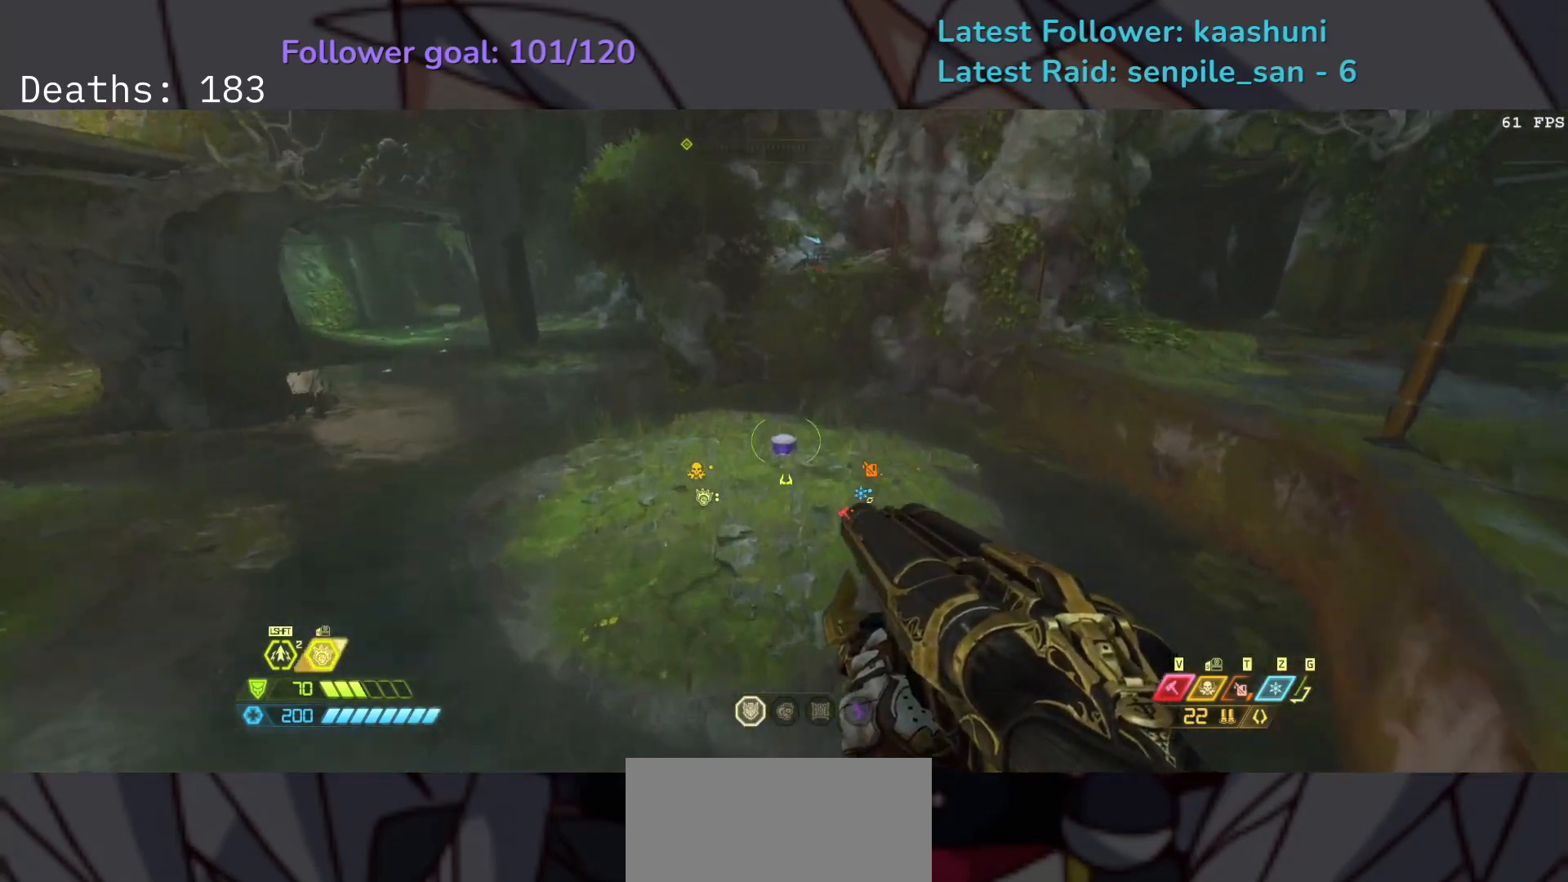
{"keys": ["e"], "mouse": [], "events": [[83, "space", "up"]]}
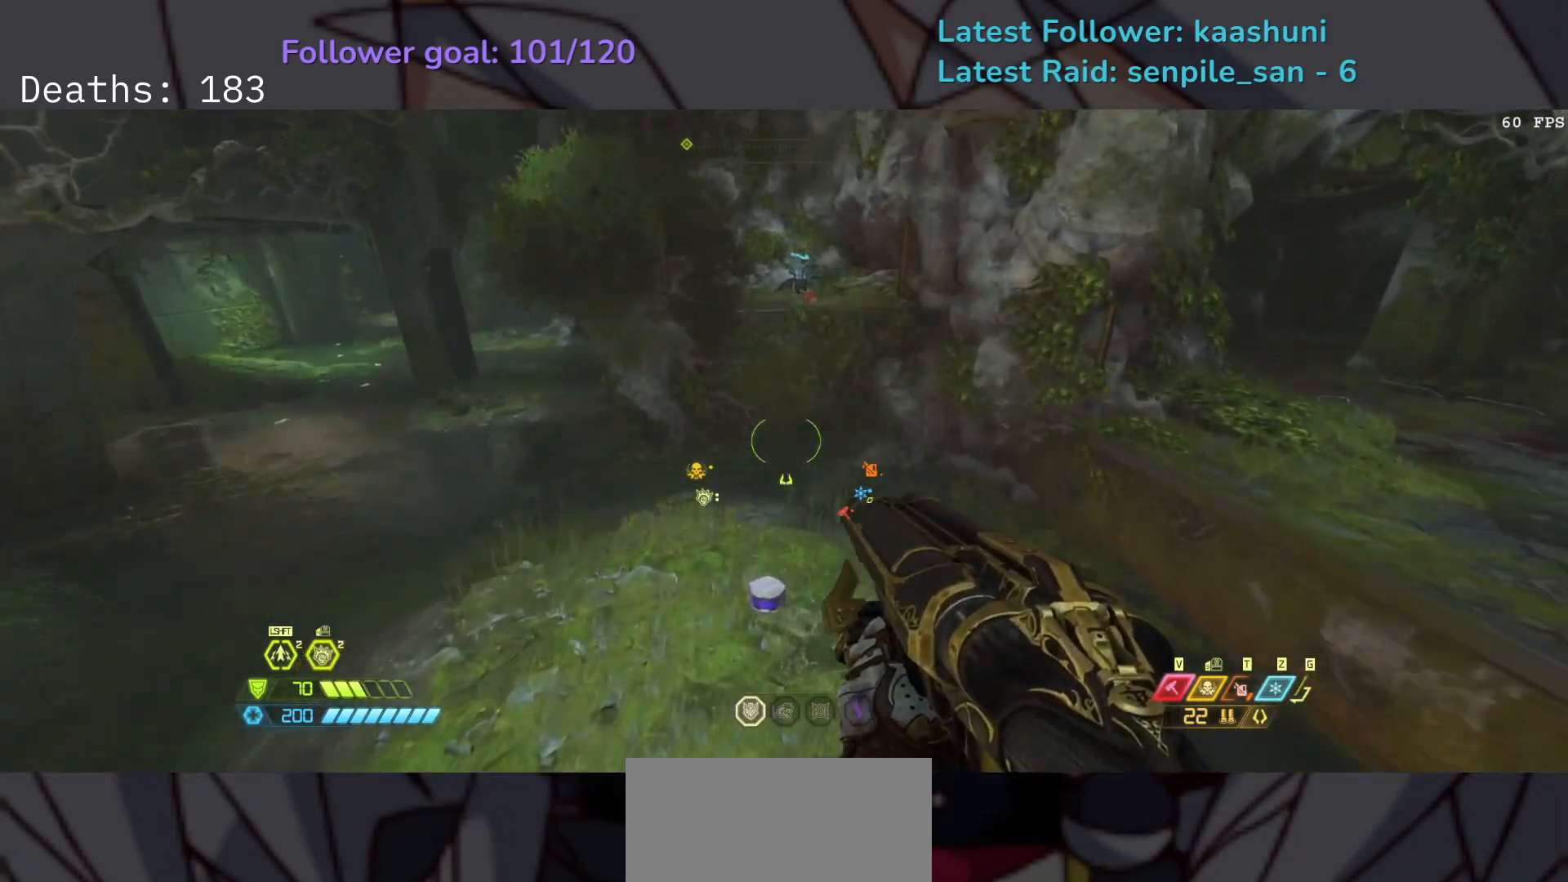
{"keys": ["e"], "mouse": [], "events": []}
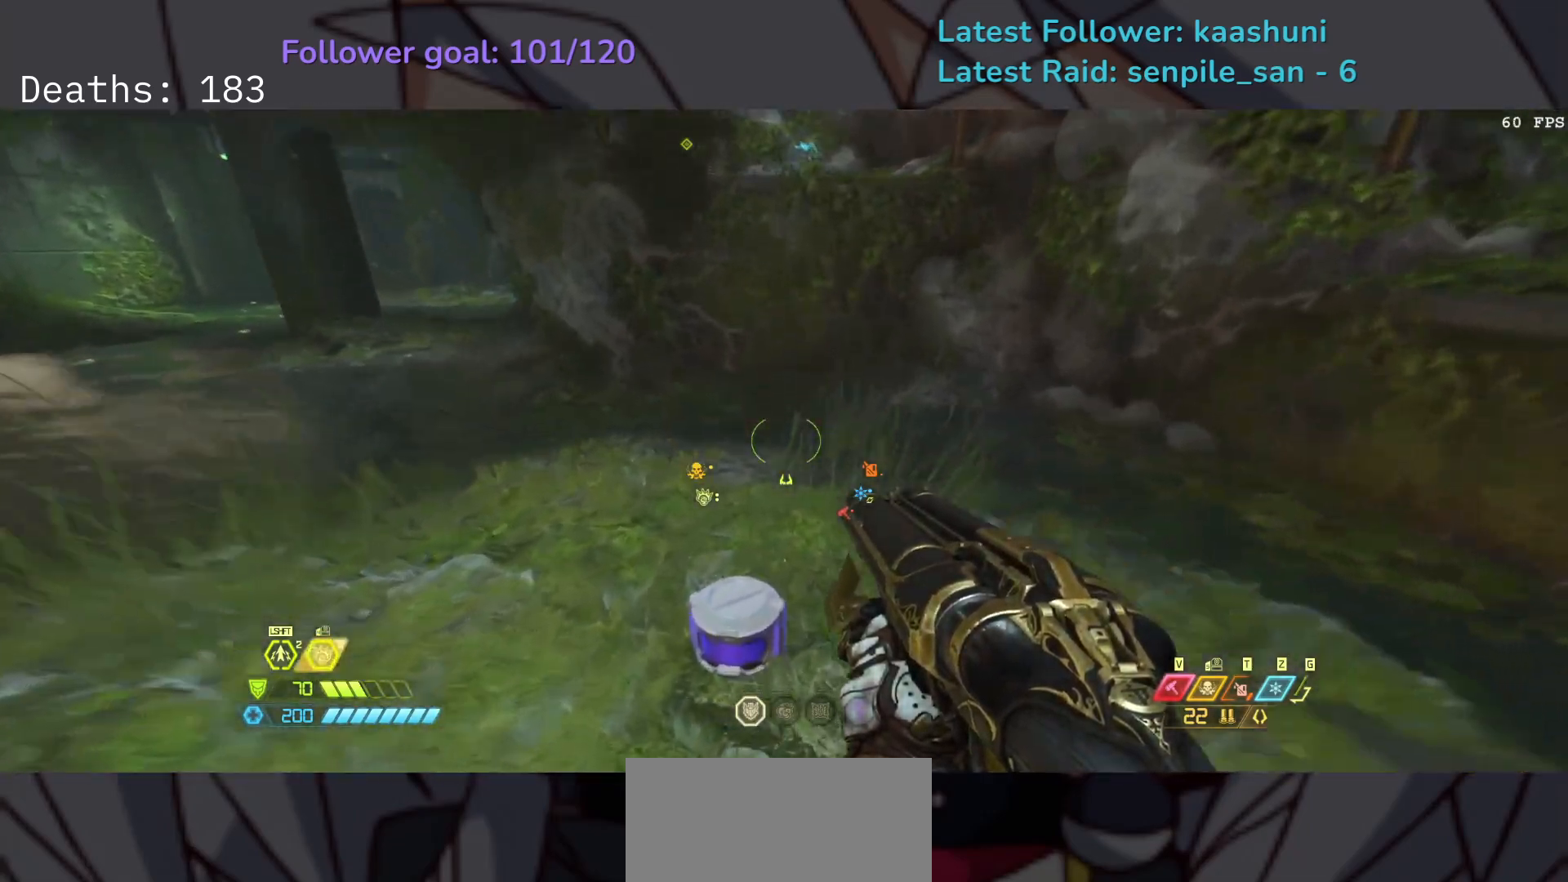
{"keys": ["e"], "mouse": [], "events": []}
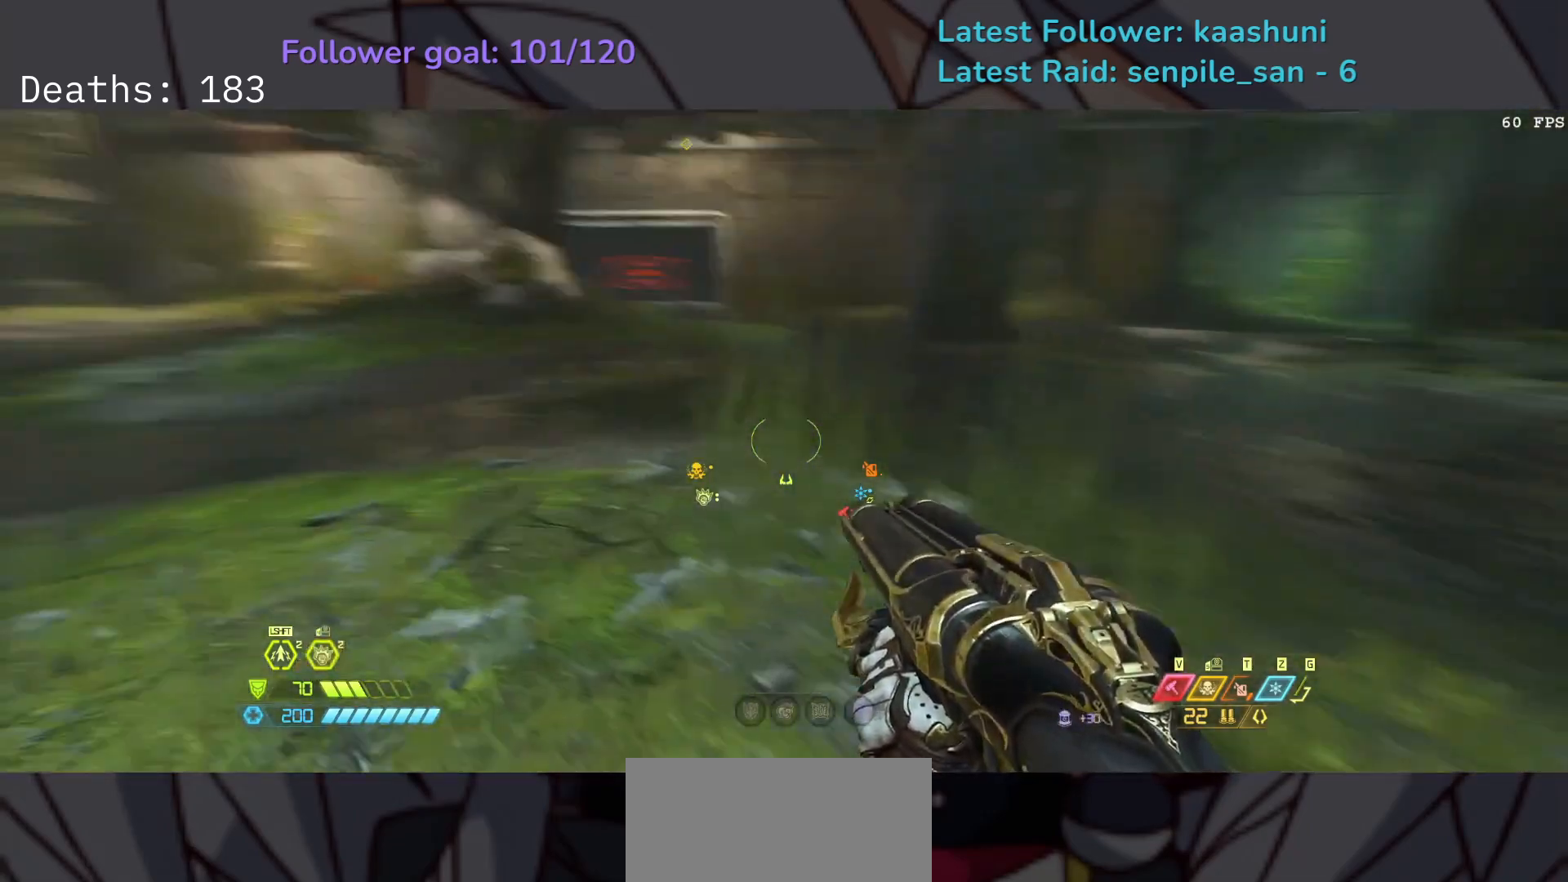
{"keys": ["e", "space"], "mouse": [], "events": [[50, "space", "down"], [217, "space", "up"], [450, "space", "down"]]}
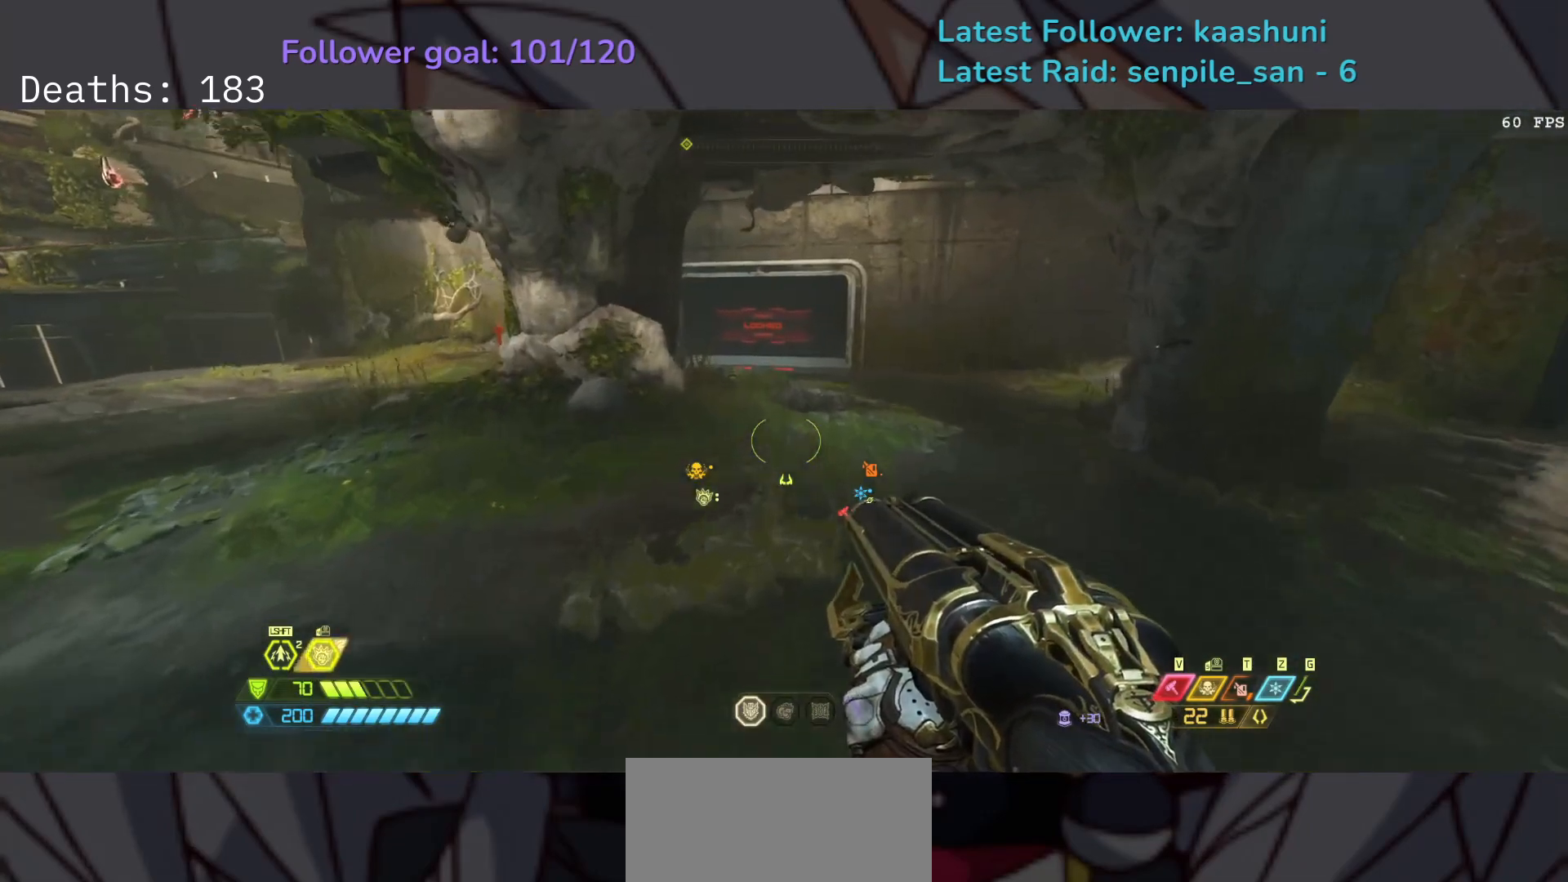
{"keys": ["e"], "mouse": [], "events": [[50, "space", "up"], [250, "shift", "down"], [400, "shift", "up"]]}
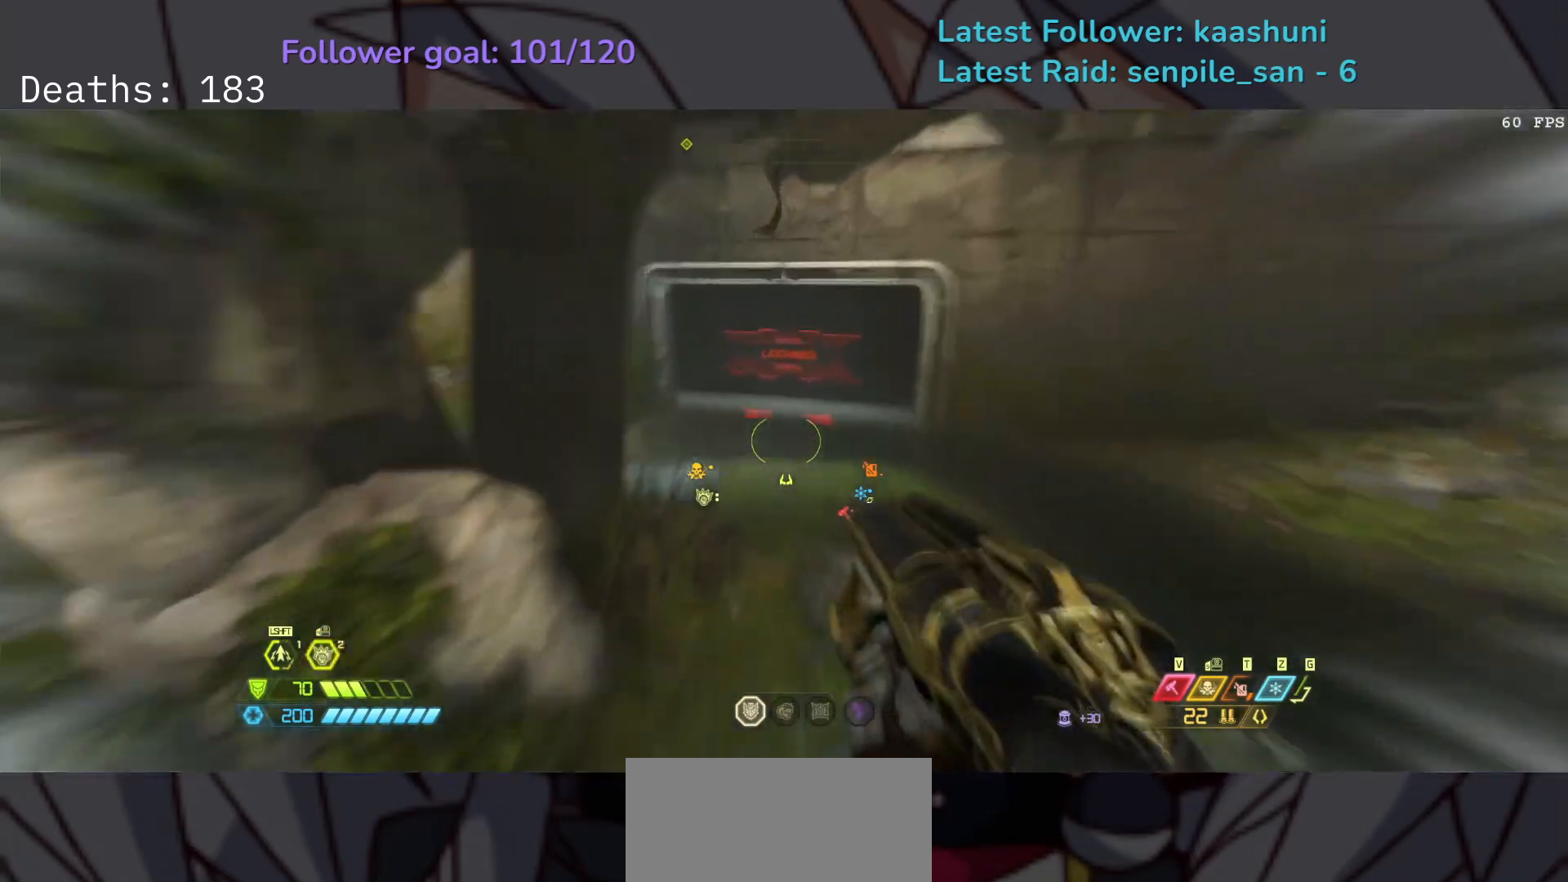
{"keys": ["e"], "mouse": [], "events": []}
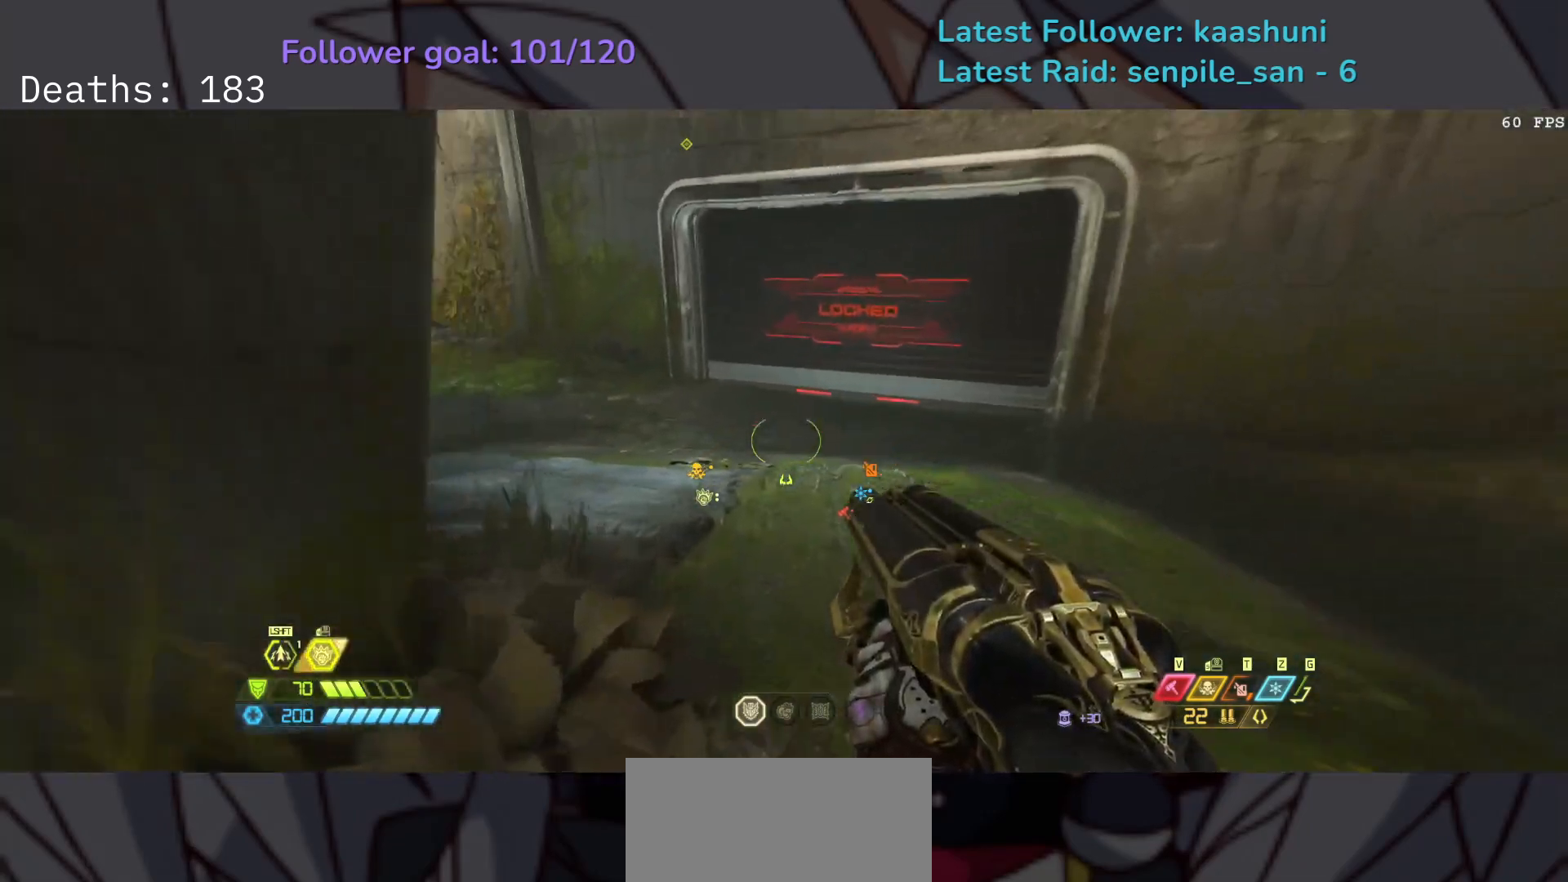
{"keys": [], "mouse": [], "events": [[300, "e", "up"]]}
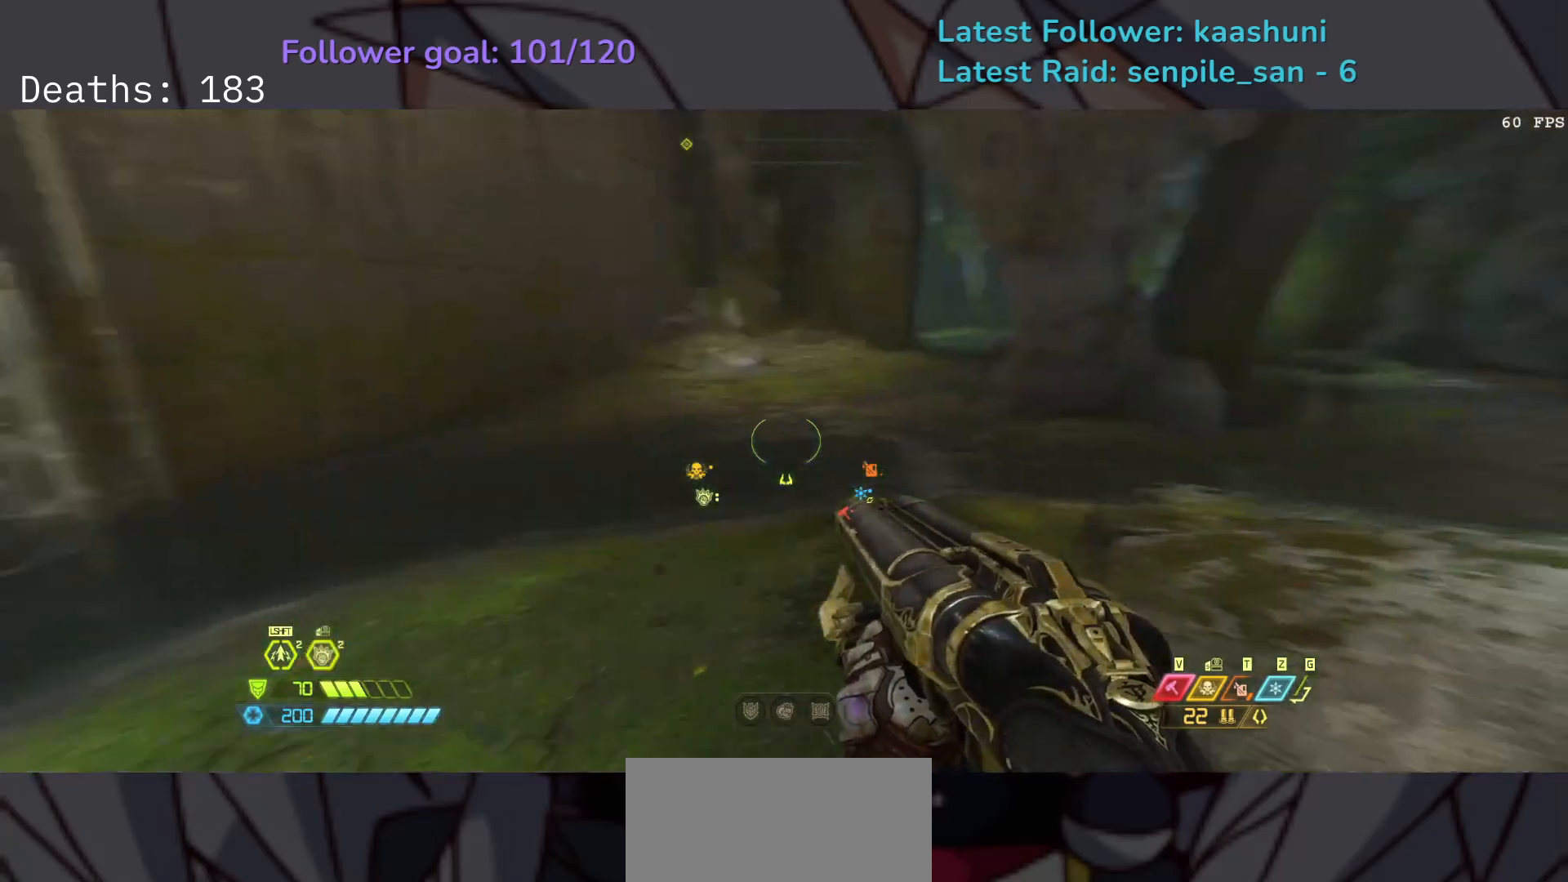
{"keys": ["e", "s", "space"], "mouse": [], "events": [[67, "e", "down"], [317, "s", "down"], [367, "space", "down"]]}
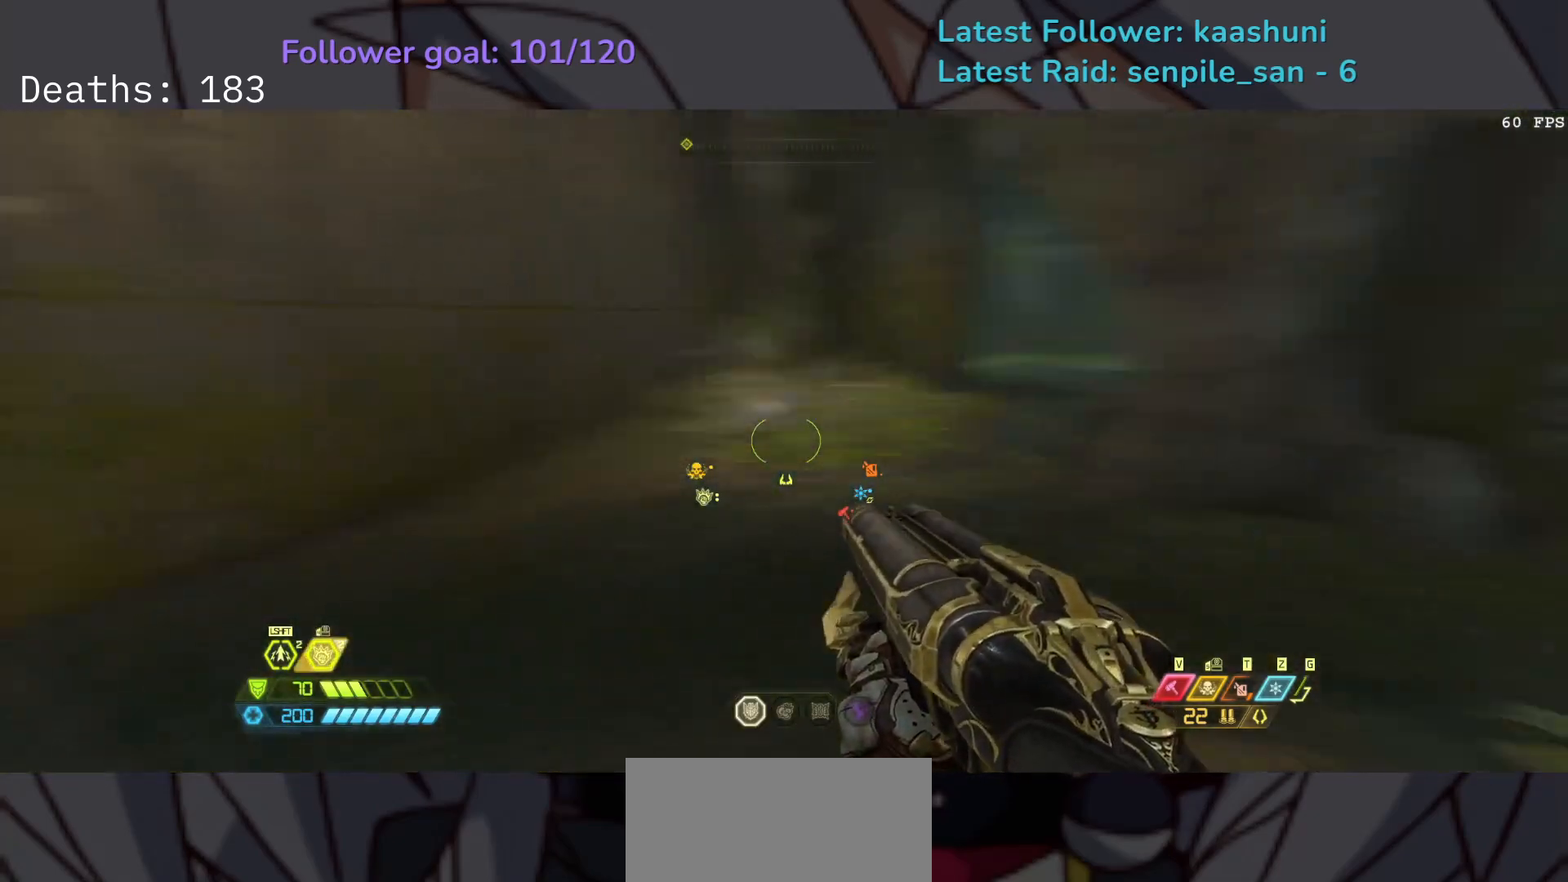
{"keys": ["e"], "mouse": [], "events": [[33, "space", "up"], [50, "s", "up"]]}
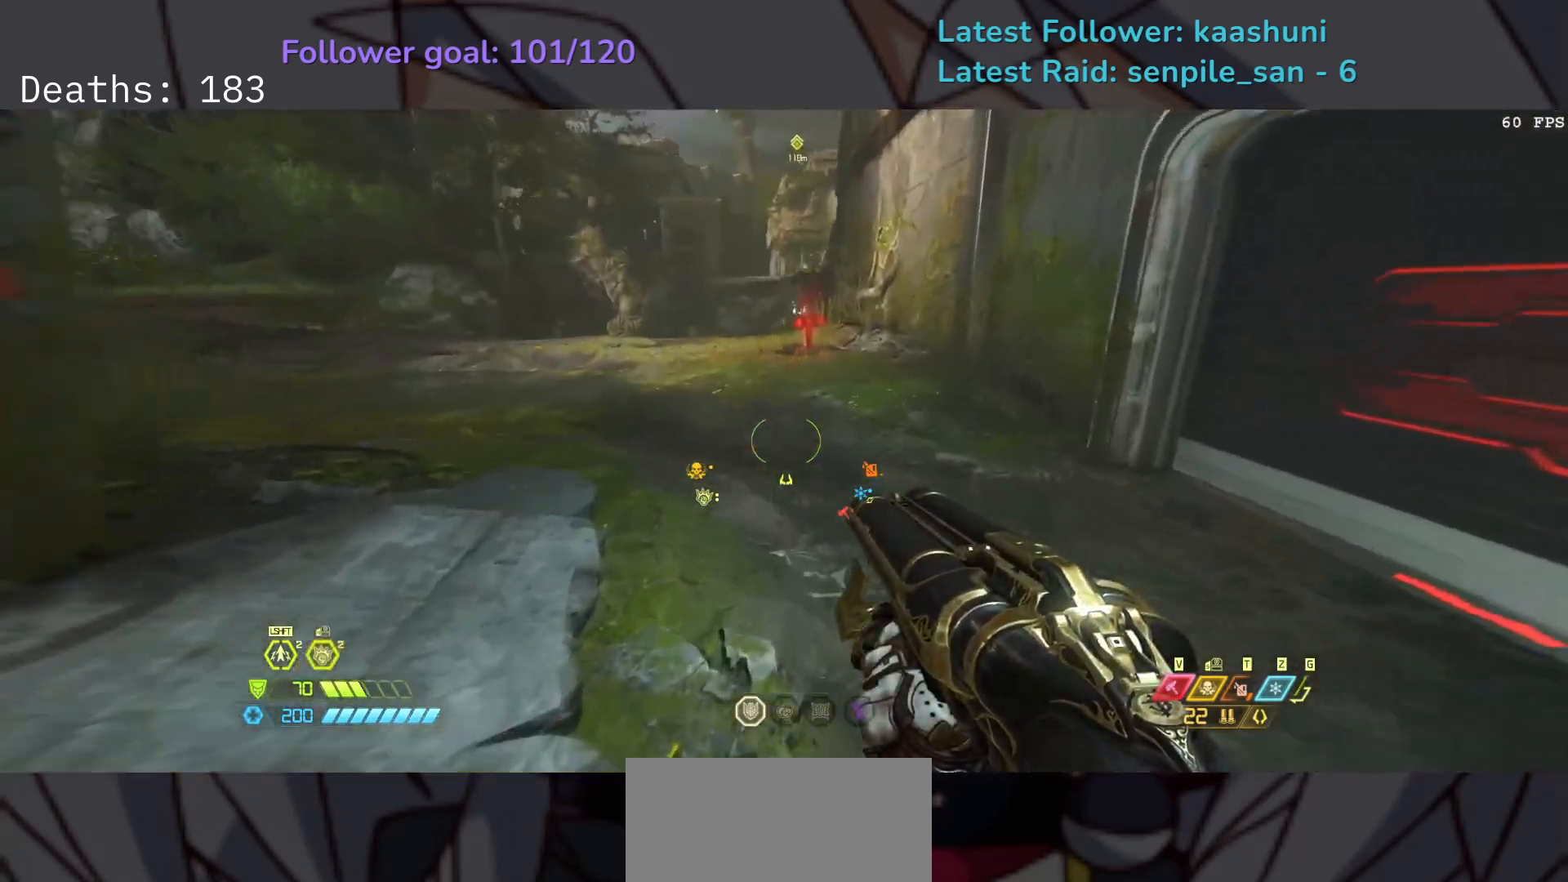
{"keys": [], "mouse": [], "events": [[150, "e", "up"]]}
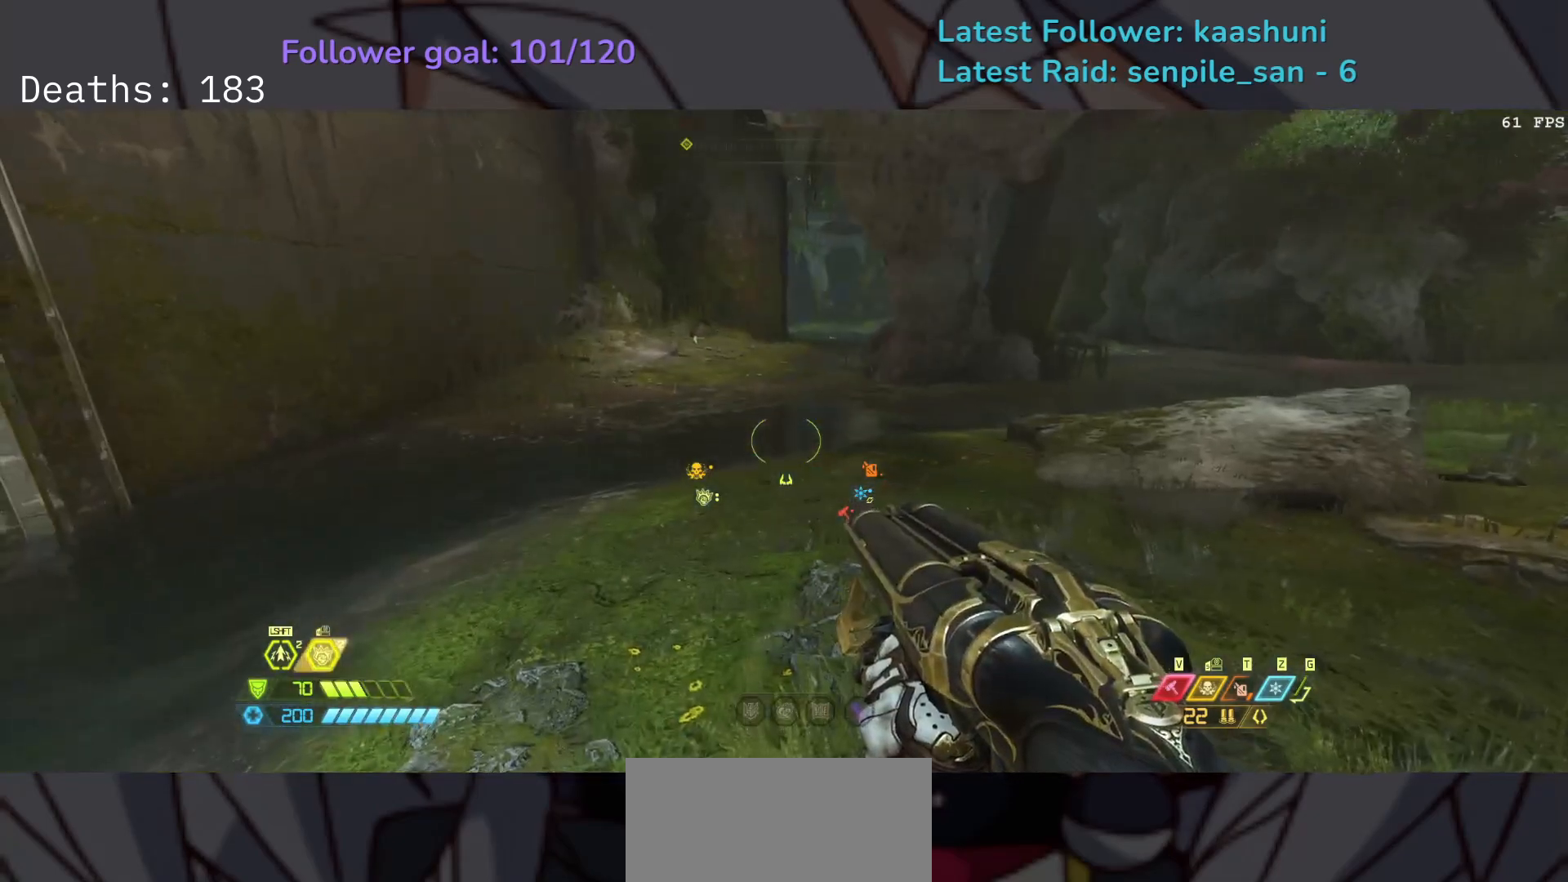
{"keys": ["e", "space"], "mouse": [], "events": [[50, "e", "down"], [400, "space", "down"]]}
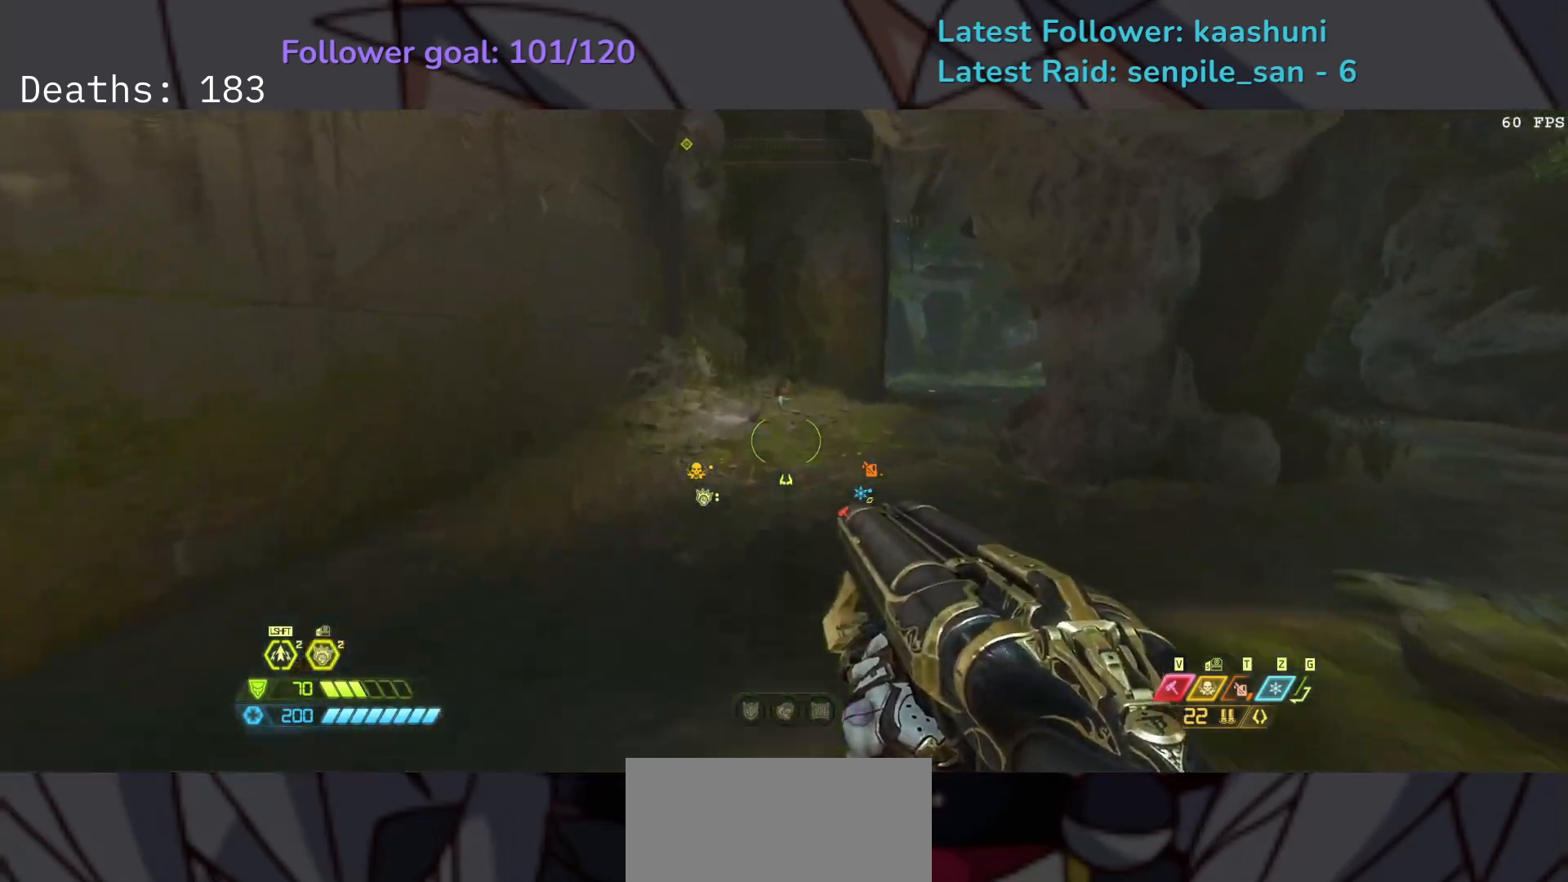
{"keys": ["e"], "mouse": [], "events": [[67, "space", "up"], [283, "space", "down"], [450, "space", "up"]]}
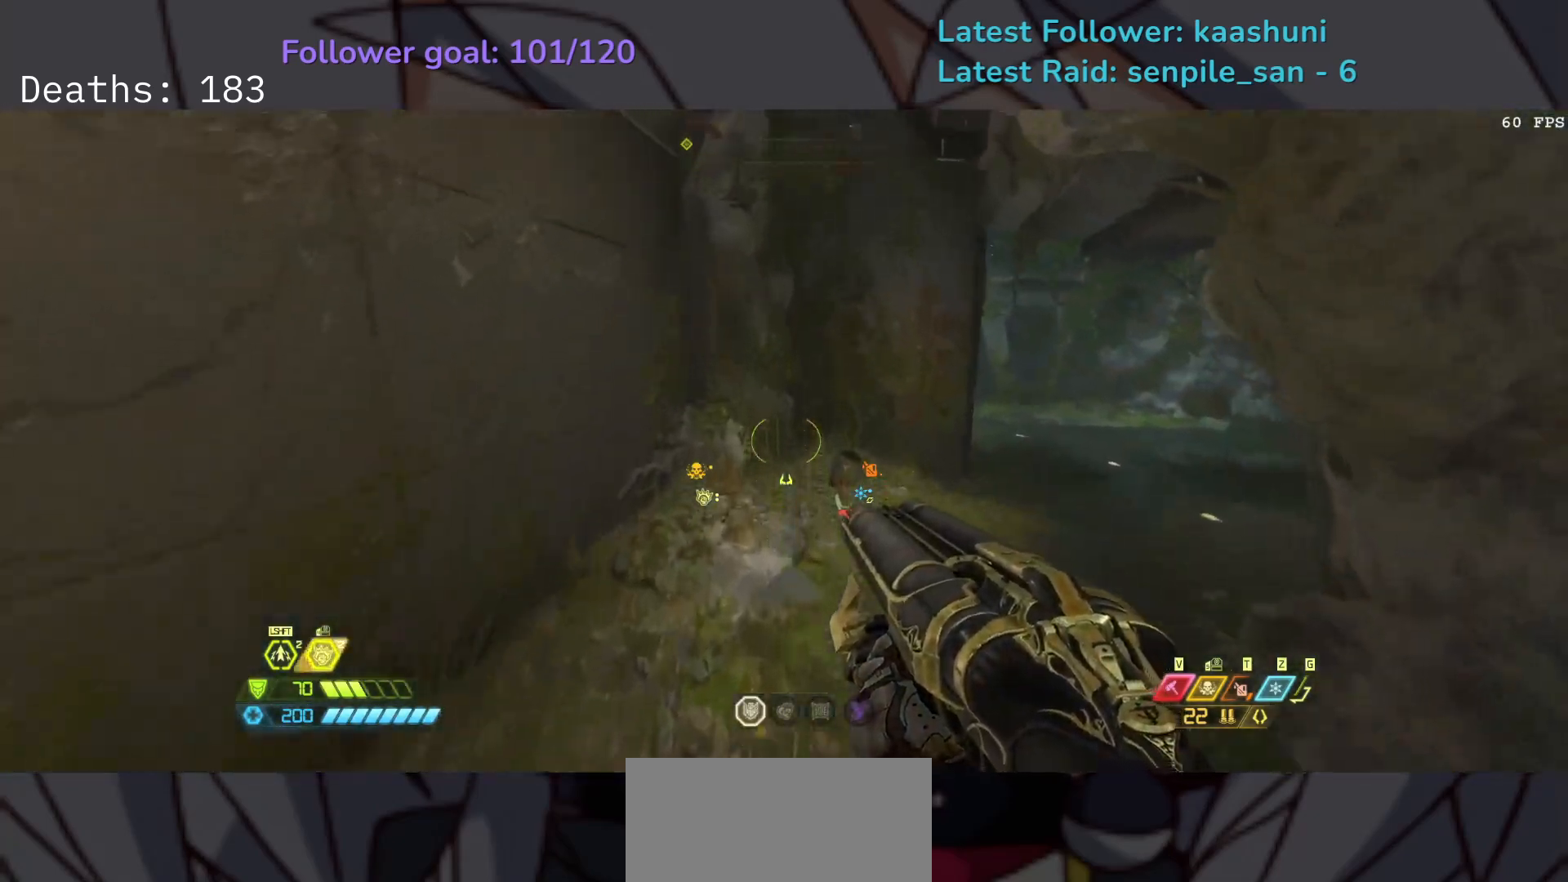
{"keys": ["e", "s"], "mouse": [], "events": [[300, "s", "down"]]}